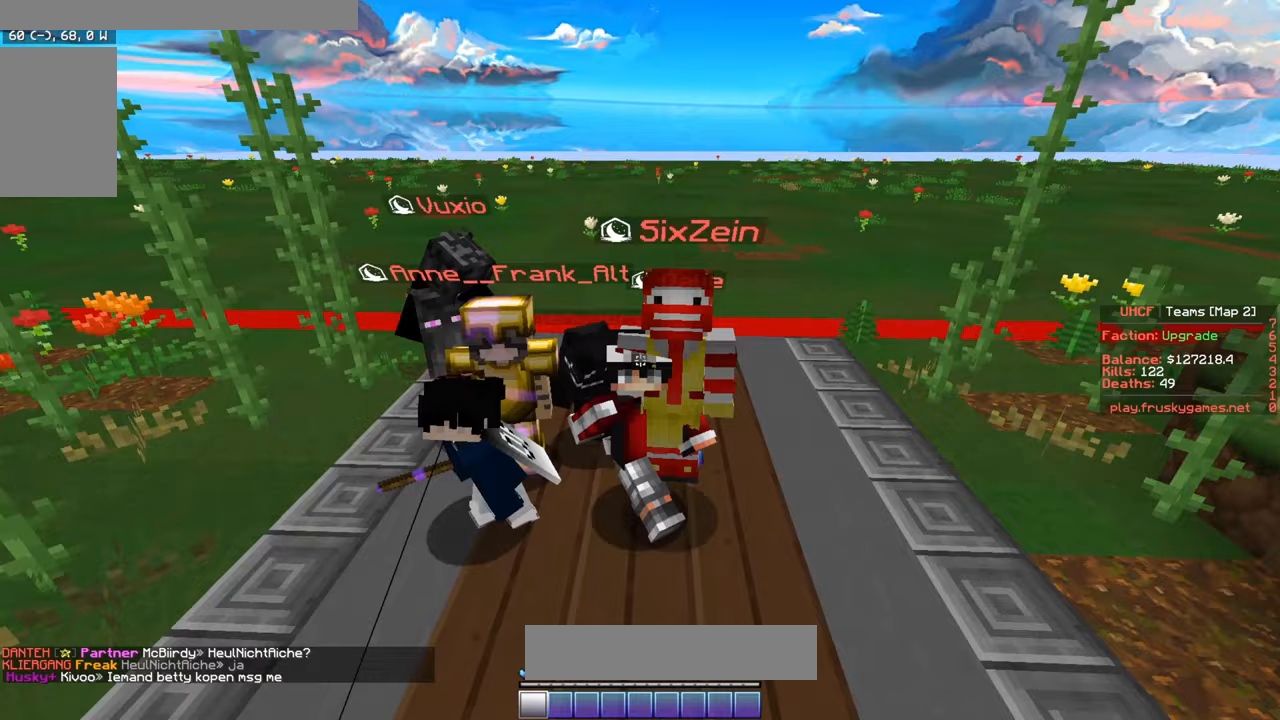
Gameplay with keyboard and mouse; each line is a JSON object with the keys and mouse buttons held at the frame after it. "events" lists presses ("down") and releases ("up") of "a", "d", "s", "w", "mouse_left" and "mouse_right" between this image and that frame as [ms after this image, input, new state], when the widget could be followed in between. "mouse_left", "mouse_right" = the "left", "right" buttons of the "mouse" list. No other keys are recorded. Fast repeated clicks can show as one long hold. Mouse movement is not recorded.
{"keys": ["w"], "mouse": [], "events": [[83, "a", "up"], [133, "w", "up"], [400, "w", "down"]]}
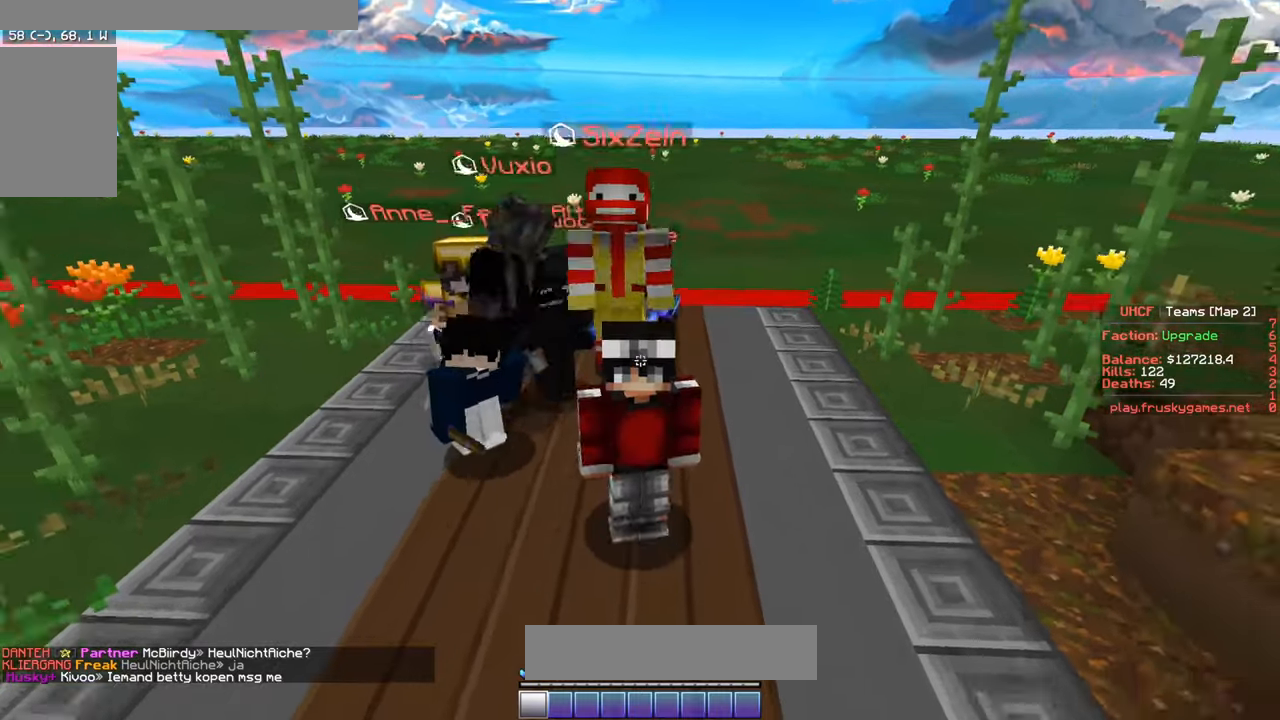
{"keys": ["d"], "mouse": [], "events": [[233, "d", "down"], [283, "w", "up"]]}
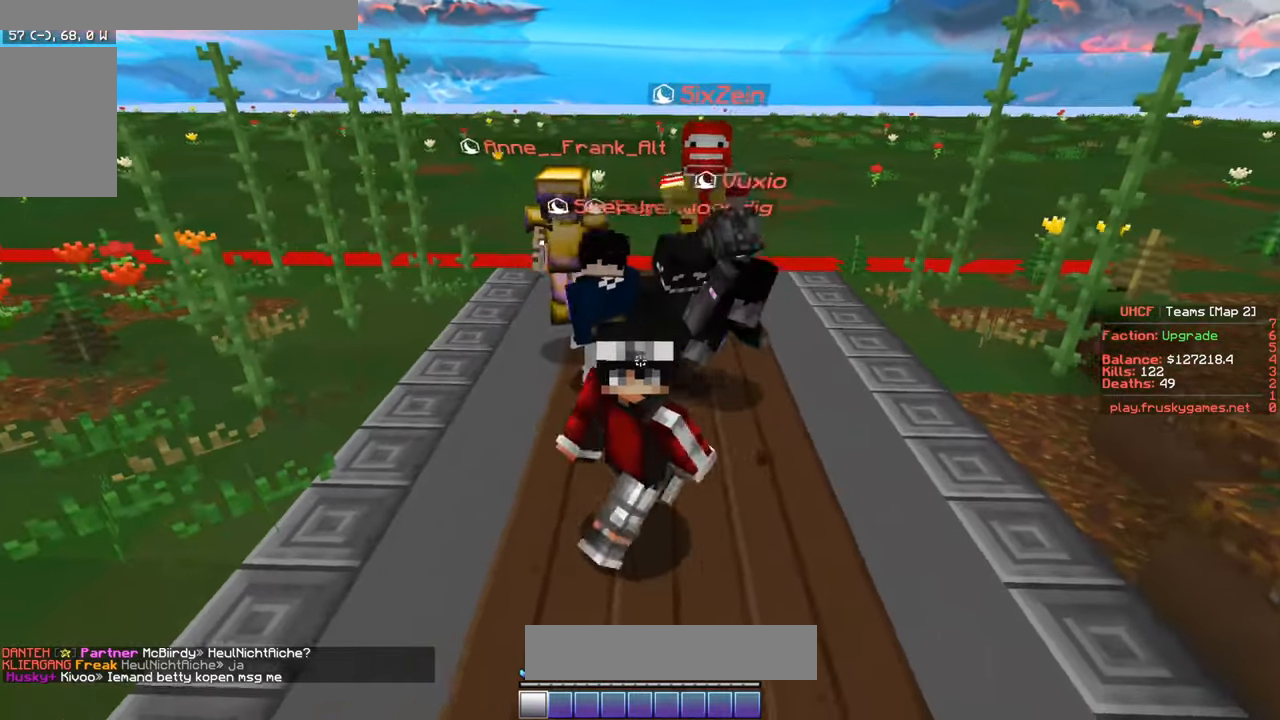
{"keys": ["a", "s"], "mouse": [], "events": [[17, "s", "down"], [133, "d", "up"], [167, "a", "down"]]}
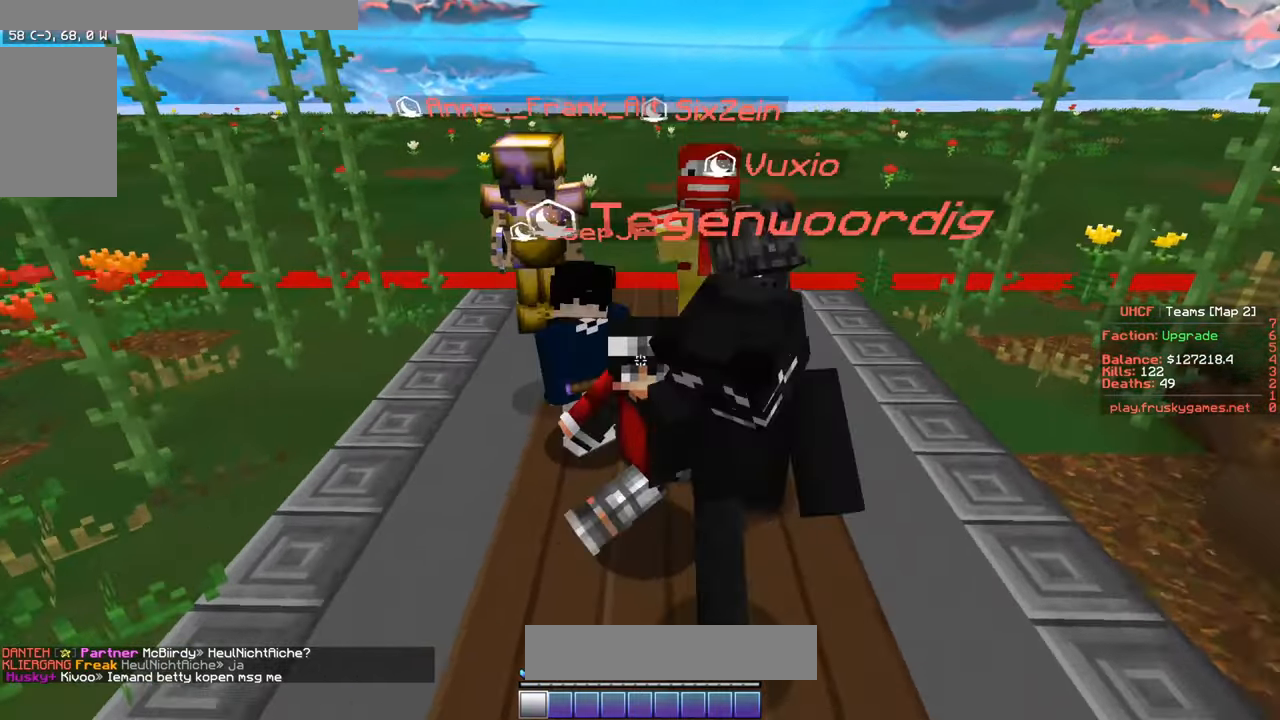
{"keys": ["a", "d", "s"], "mouse": [], "events": [[400, "d", "down"]]}
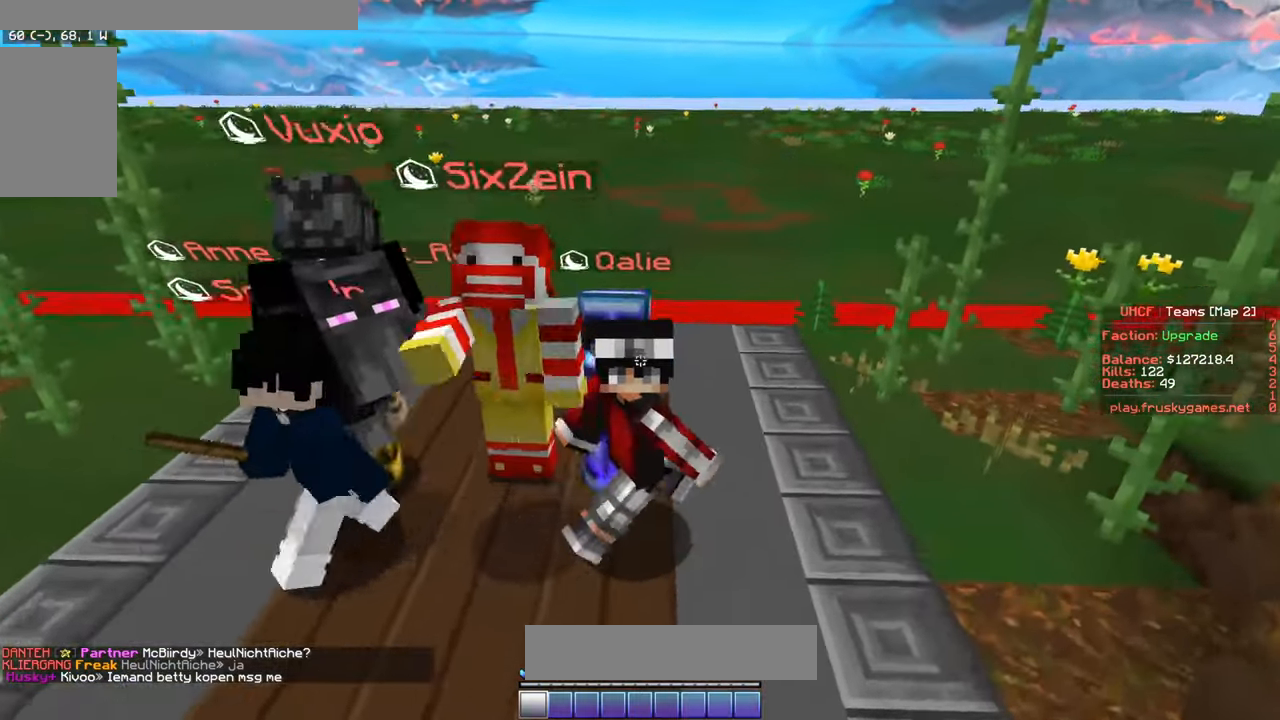
{"keys": ["a", "d", "w"], "mouse": [], "events": [[67, "a", "up"], [217, "s", "up"], [367, "w", "down"], [467, "a", "down"]]}
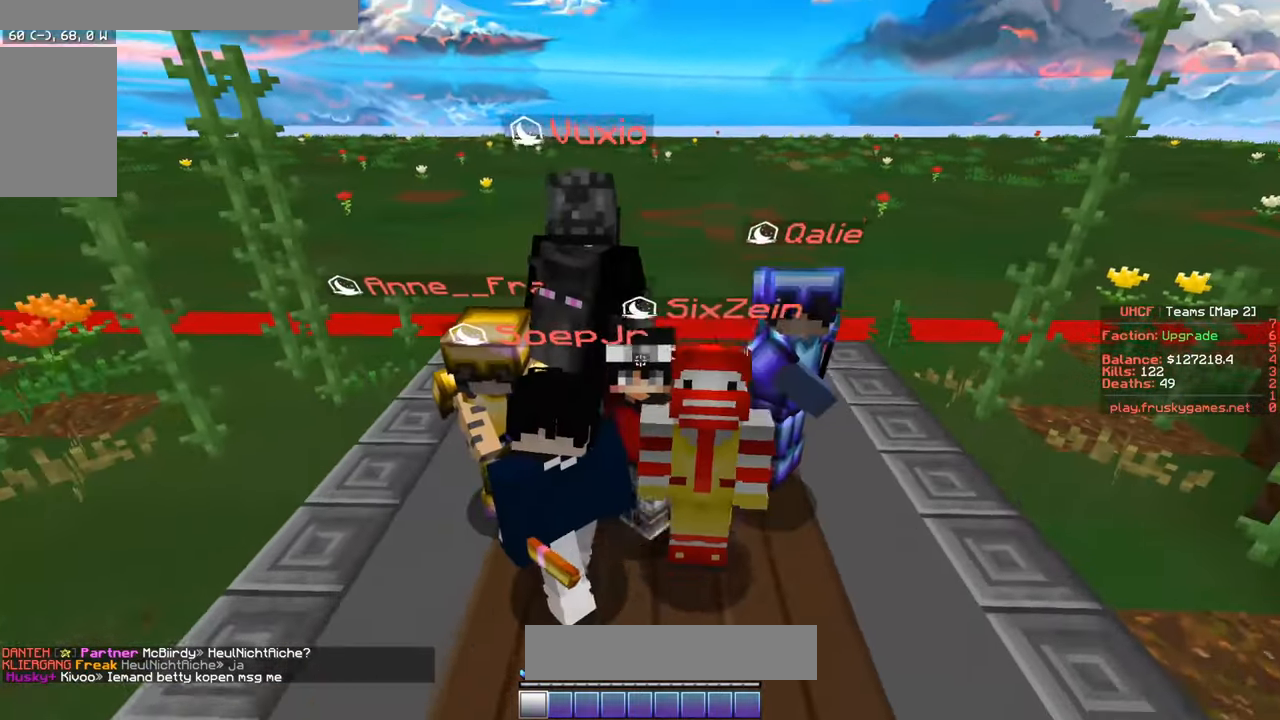
{"keys": ["a", "w"], "mouse": [], "events": [[33, "d", "up"]]}
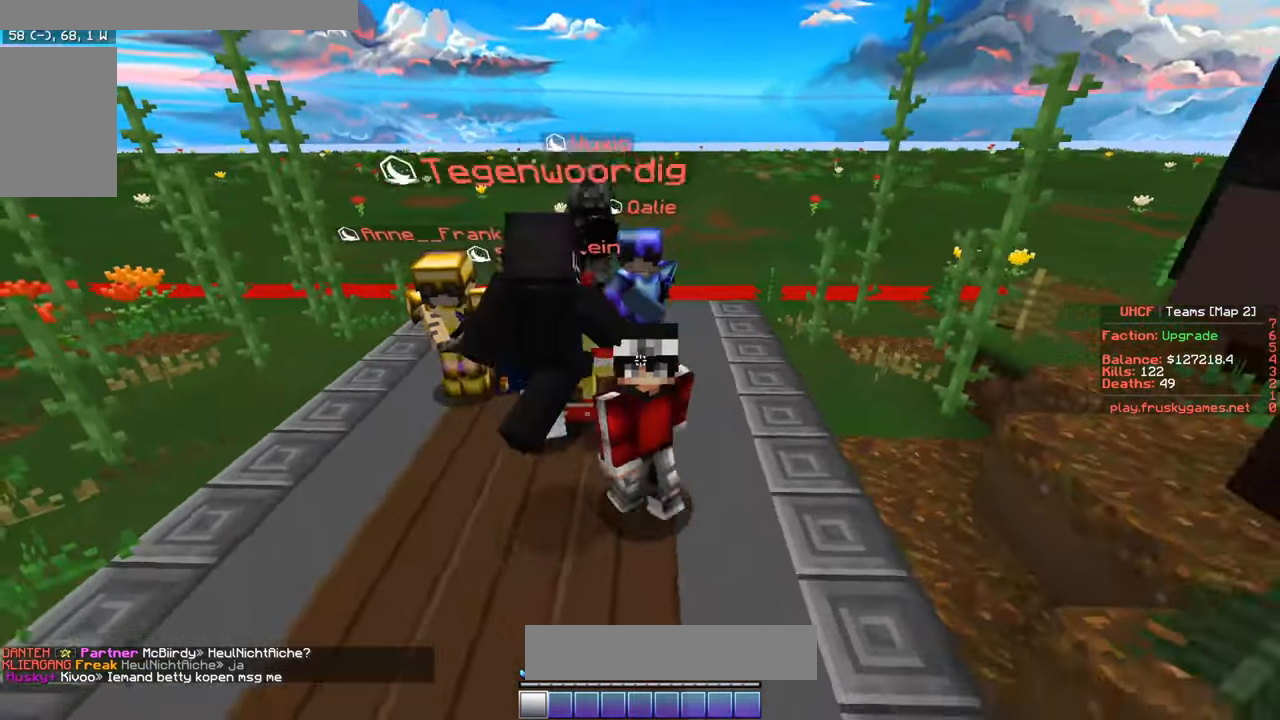
{"keys": ["d"], "mouse": [], "events": [[83, "a", "up"], [317, "d", "down"], [450, "w", "up"]]}
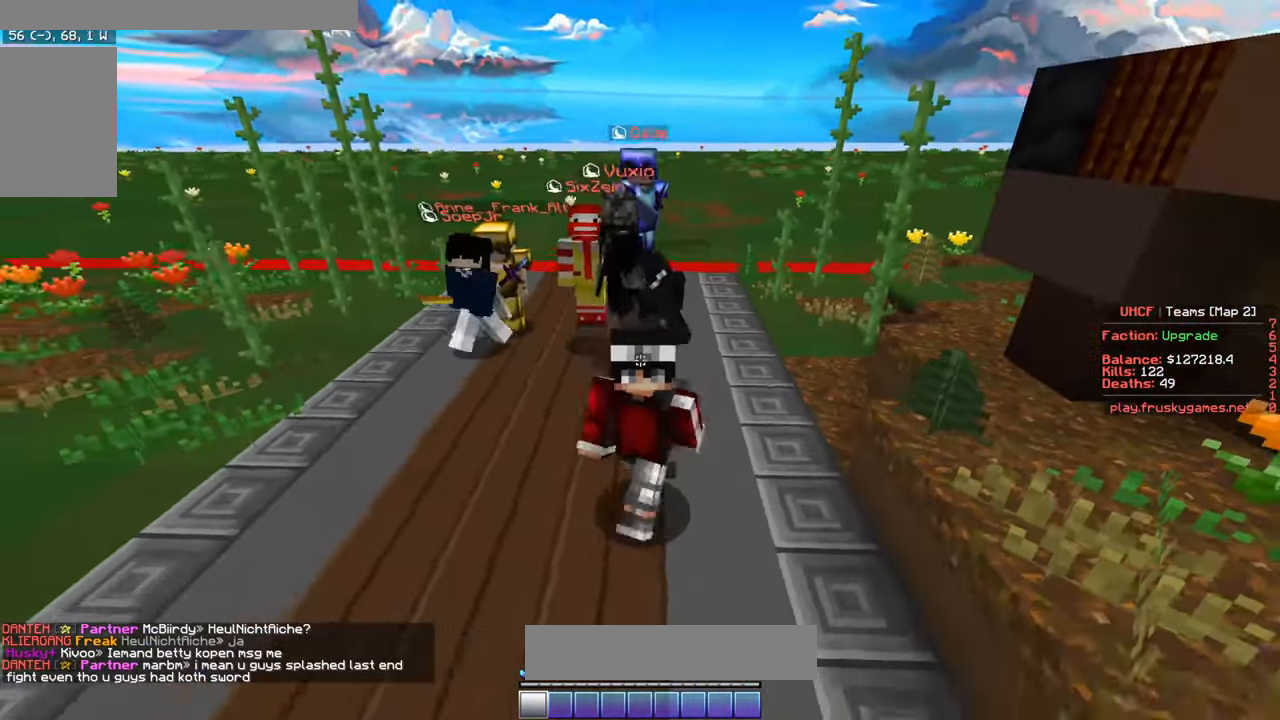
{"keys": ["s"], "mouse": [], "events": [[167, "s", "down"], [267, "d", "up"]]}
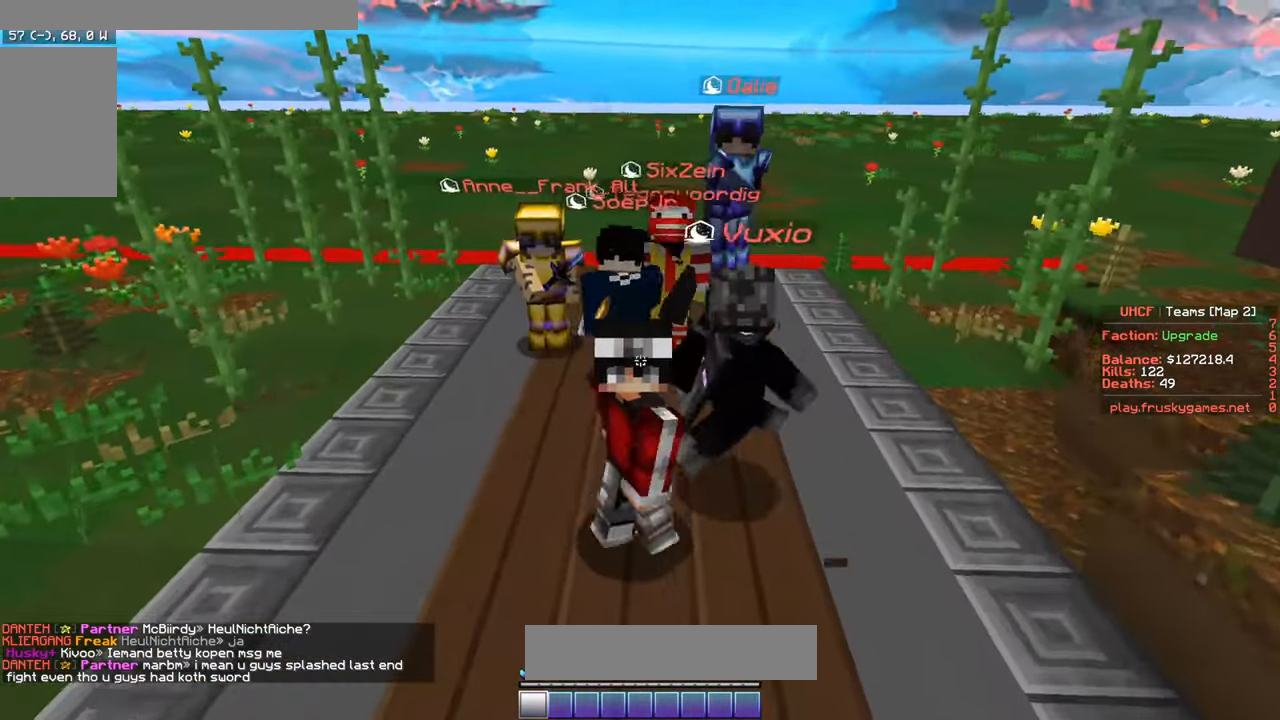
{"keys": ["s"], "mouse": [], "events": []}
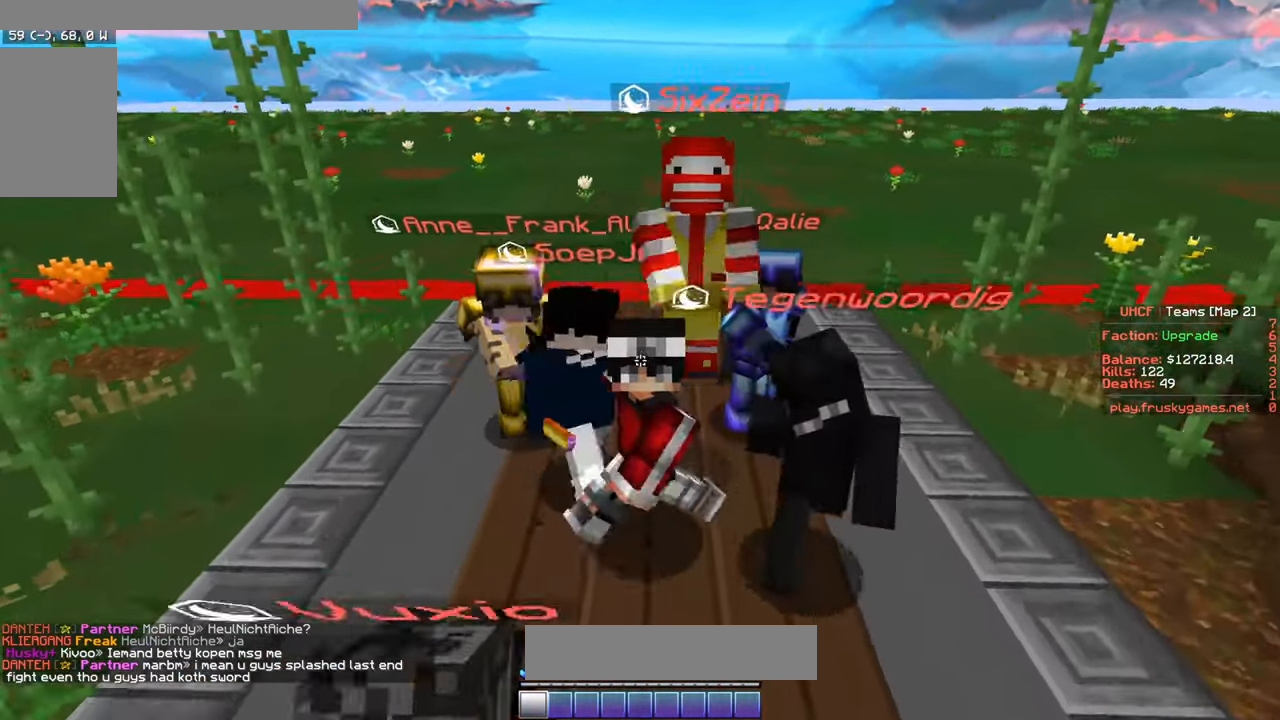
{"keys": ["a"], "mouse": [], "events": [[183, "a", "down"], [433, "s", "up"]]}
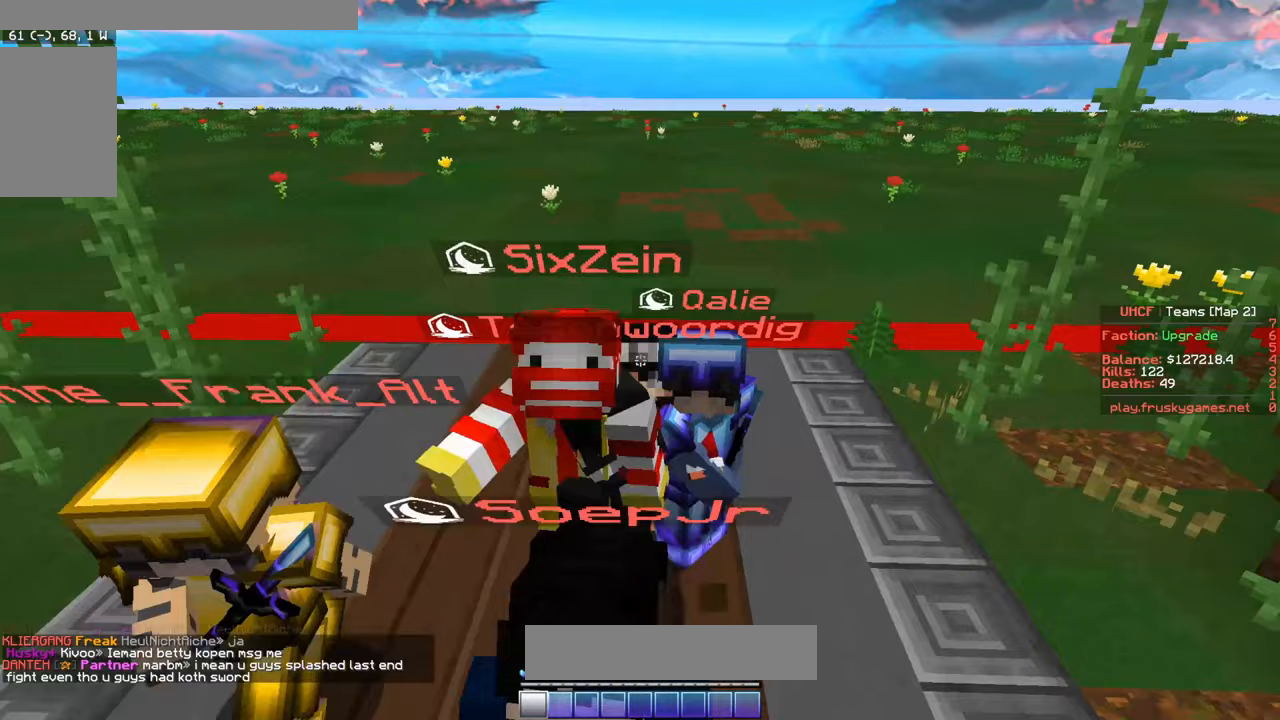
{"keys": [], "mouse": [], "events": [[33, "a", "up"], [100, "d", "down"], [417, "d", "up"]]}
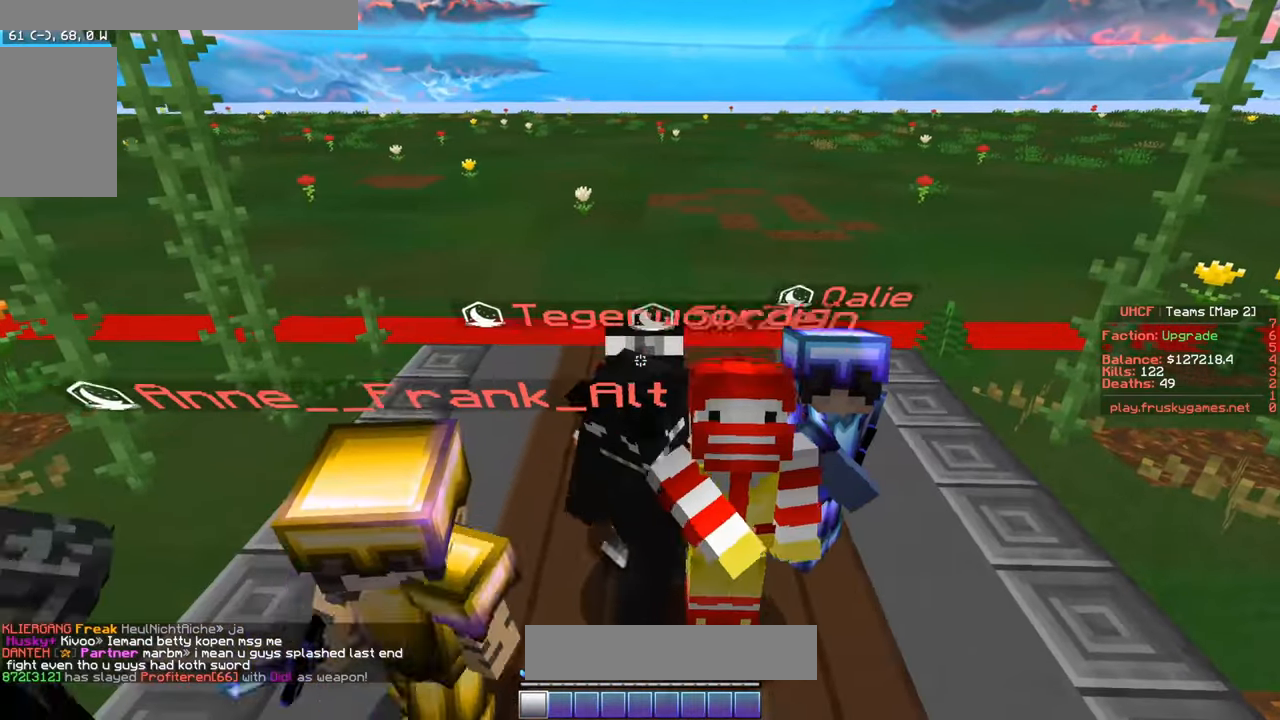
{"keys": ["w"], "mouse": [], "events": [[417, "w", "down"]]}
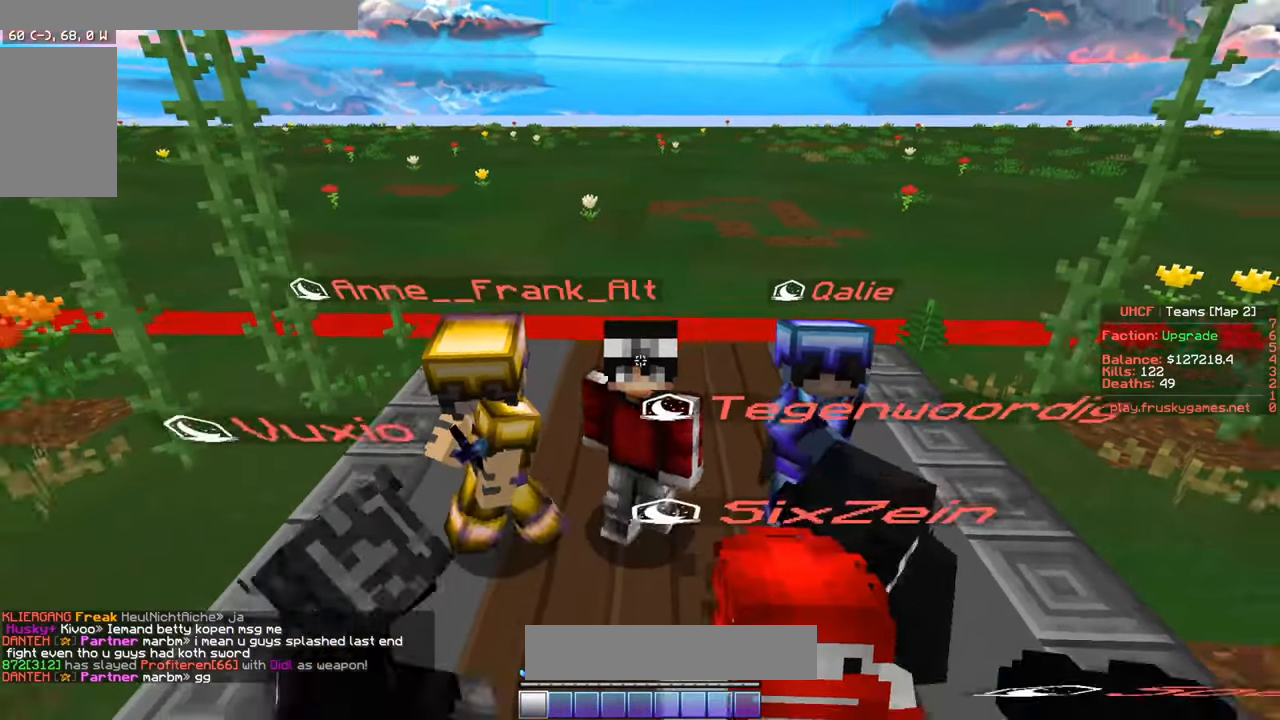
{"keys": [], "mouse": [], "events": [[133, "w", "up"]]}
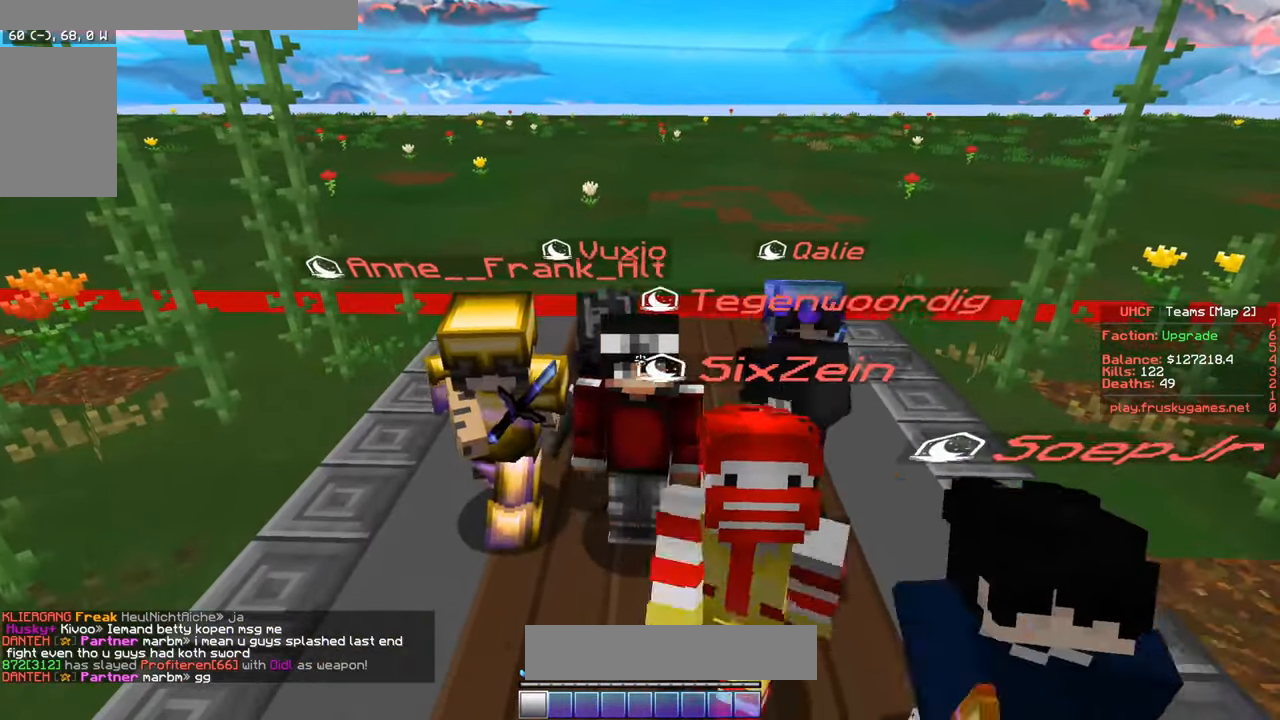
{"keys": ["w"], "mouse": [], "events": [[150, "w", "down"]]}
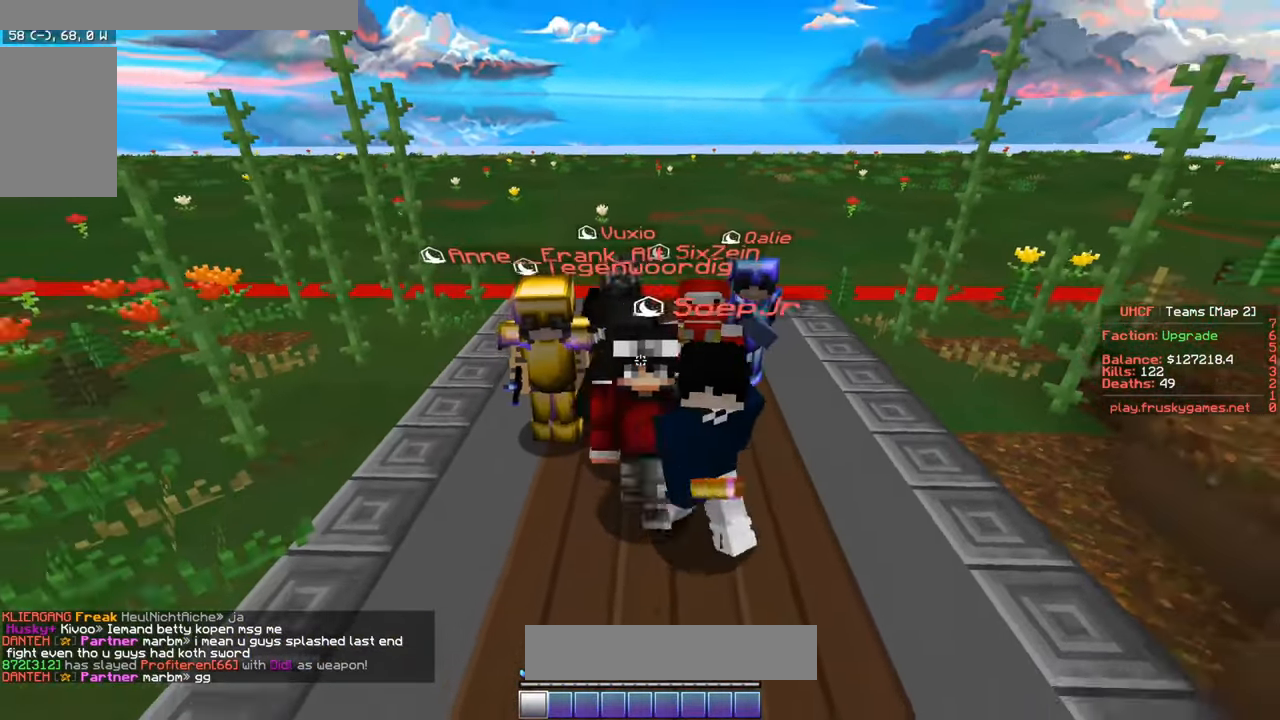
{"keys": [], "mouse": [], "events": [[83, "w", "up"]]}